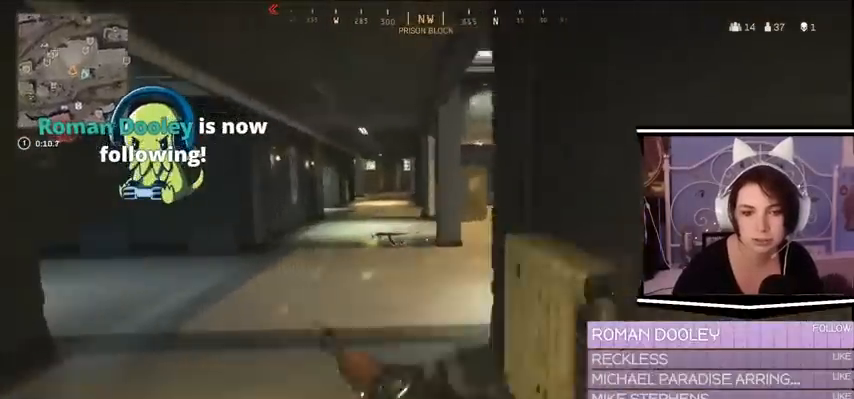
Gameplay with keyboard; each line is a JSON object with the keys held at the frame after it. "events" lists presses ("down") and releases ("up") of "a", "alt_l", "alt_r", "b", "c", "caps_lock", "ctrl_l", "ctrl_r", "d", "e", "escape", "f", "f1", "f10", "f11", "f12", "f2", "f3", "f4", "f5", "f6", "f7", "f8", "f9", "g", "h", "i", "j", "k", "l", "m", "n", "o", "p", "q", "r", "return", "s", "shift_l", "shift_r", "space", "t", "tab", "u", "v", "w", "x", "y" and "z" between this image and that frame as [ms after this image, input, new state], when the widget could be followed in between. No other keys are recorded. Mouse input is not recorded.
{"keys": ["d", "s"], "events": [[167, "w", "down"], [267, "w", "up"], [467, "s", "down"]]}
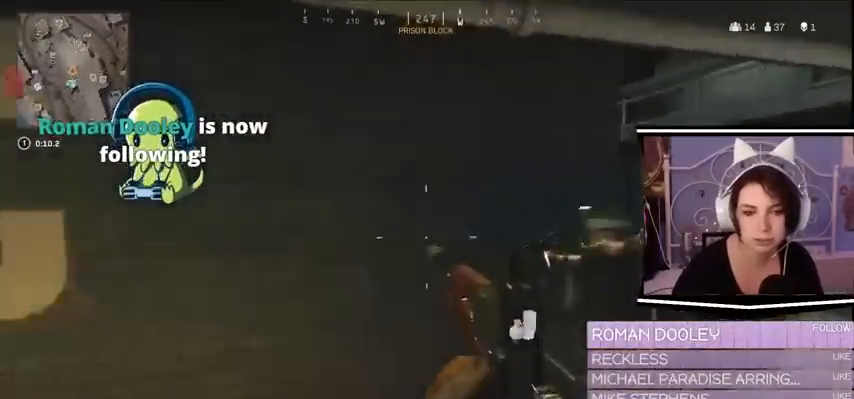
{"keys": ["d", "w"], "events": [[200, "s", "up"], [267, "w", "down"]]}
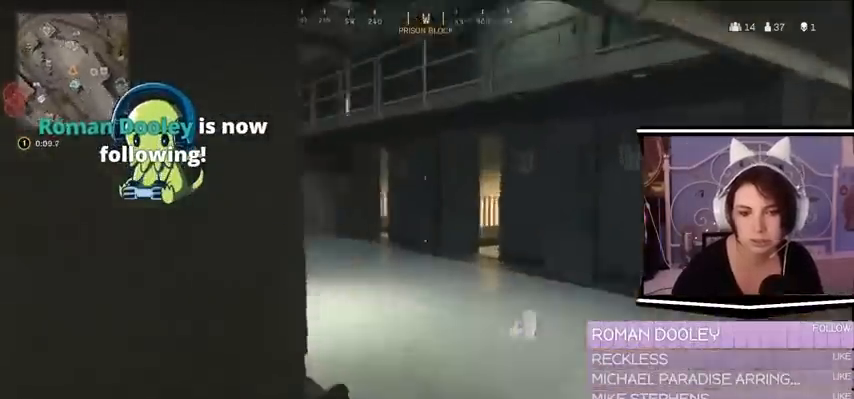
{"keys": ["a"], "events": [[100, "w", "up"], [267, "s", "down"], [400, "a", "down"], [467, "d", "up"], [467, "s", "up"]]}
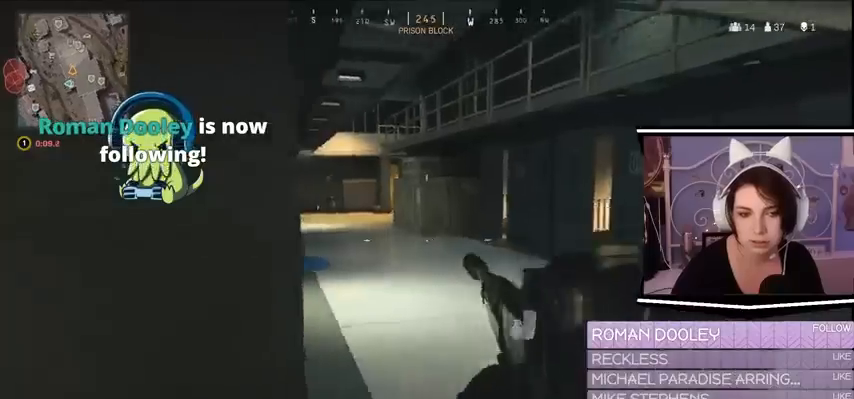
{"keys": ["a"]}